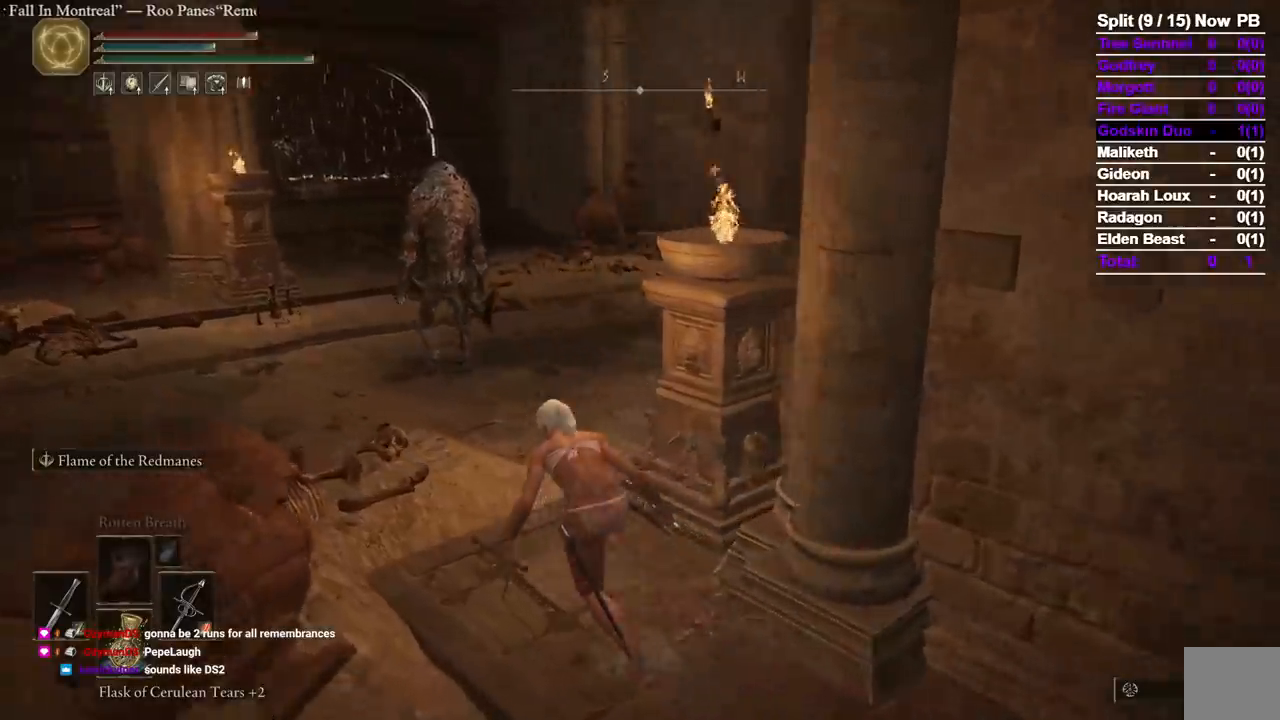
Gameplay with a controller (Xbox layout); each line is a JSON object with the inputs held at the frame after it. "events" lists button and stick changes between this image and that frame as [ms after this image, input, new state], when the widget could be followed in between. Not read: R2 SELECT X.
{"buttons": [], "left_stick": "up", "right_stick": "down-right"}
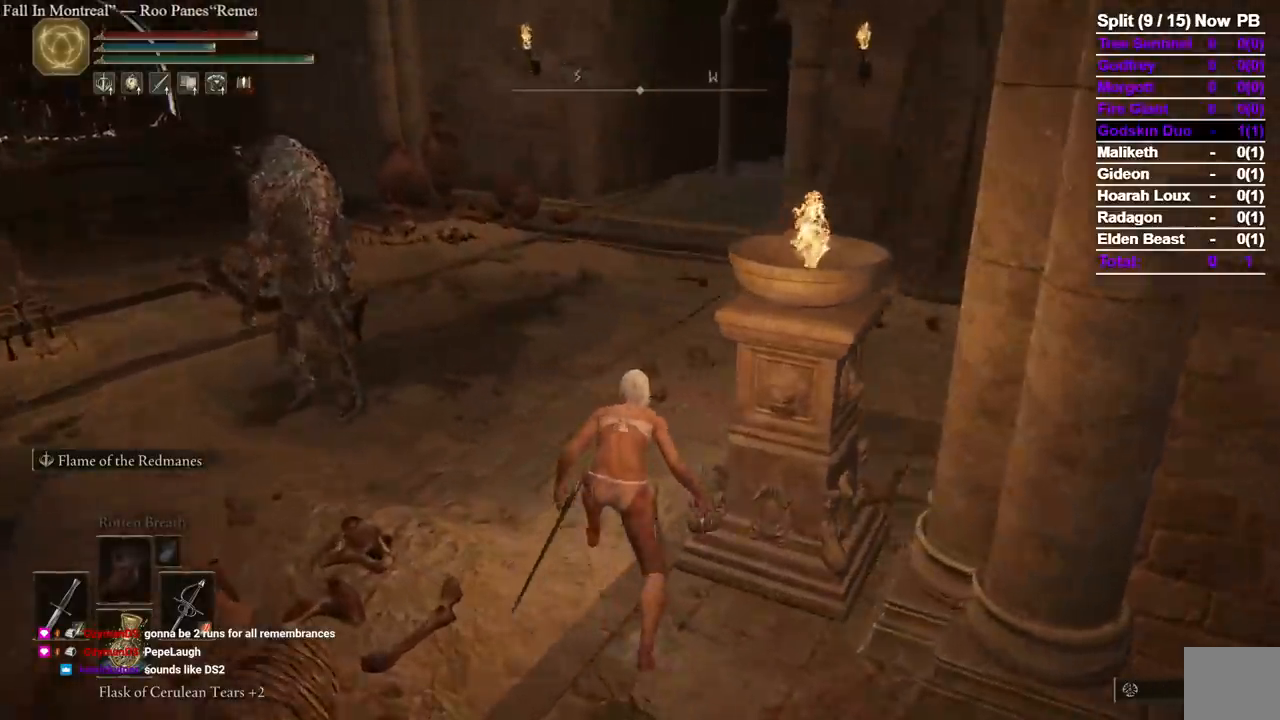
{"buttons": [], "left_stick": "up", "right_stick": "center", "events": [[333, "right_stick", "center"]]}
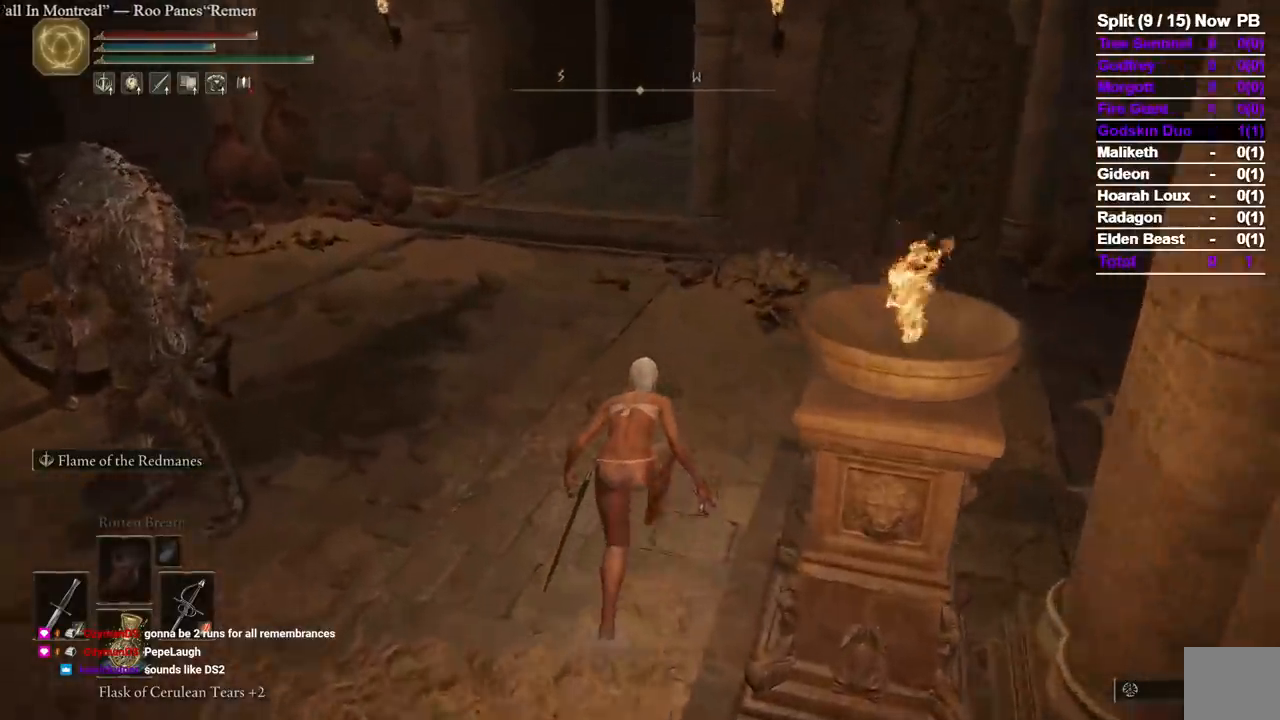
{"buttons": [], "left_stick": "up", "right_stick": "center", "events": []}
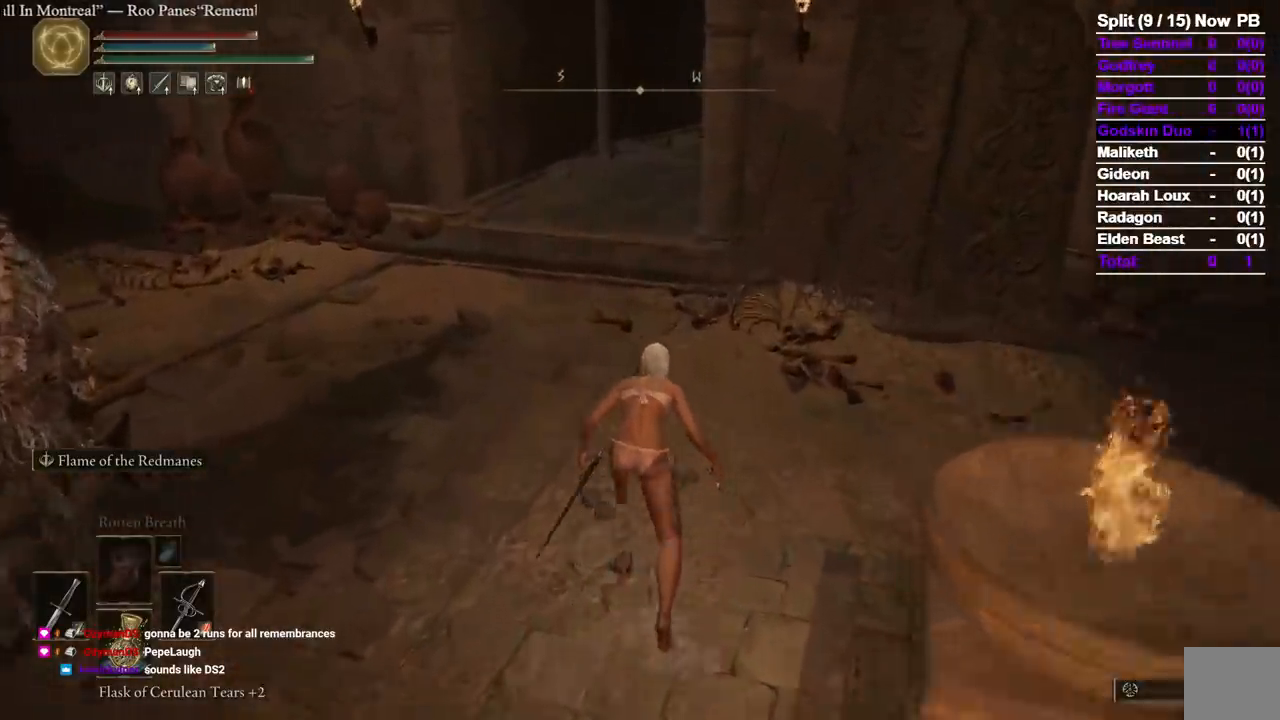
{"buttons": [], "left_stick": "up", "right_stick": "center", "events": []}
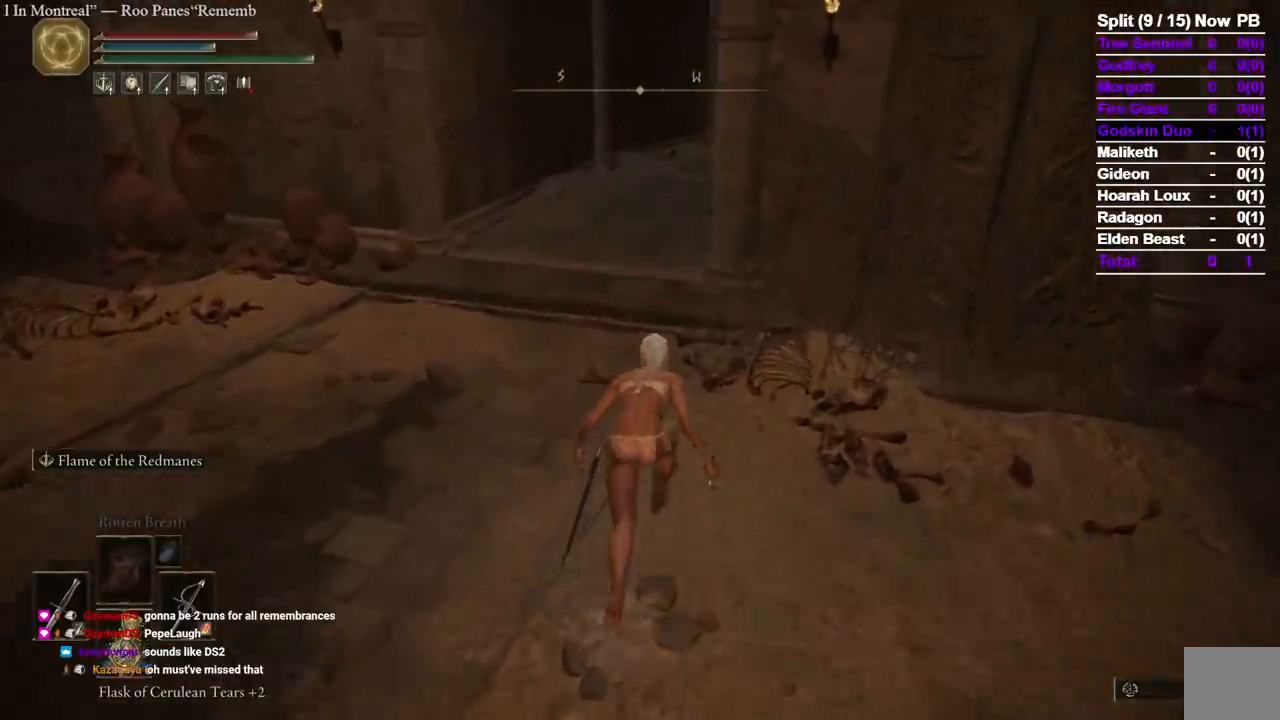
{"buttons": [], "left_stick": "up", "right_stick": "left", "events": [[383, "right_stick", "left"]]}
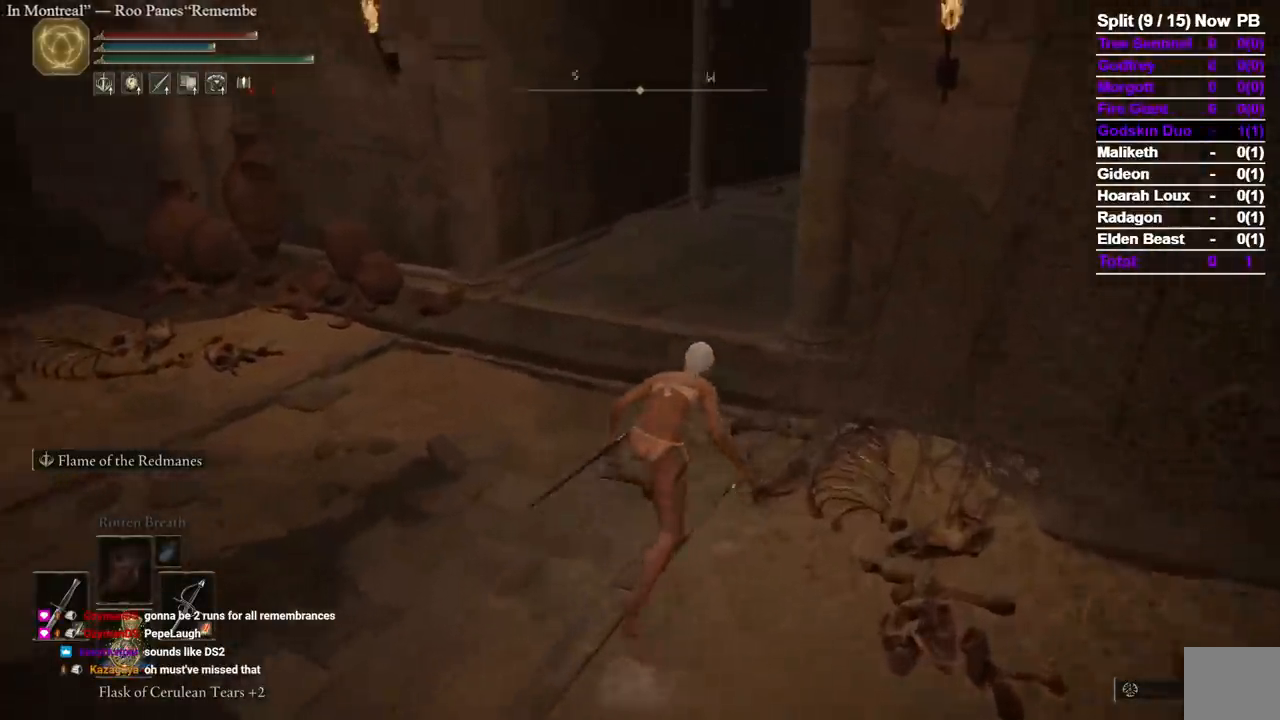
{"buttons": [], "left_stick": "up-right", "right_stick": "left", "events": [[233, "left_stick", "up-right"]]}
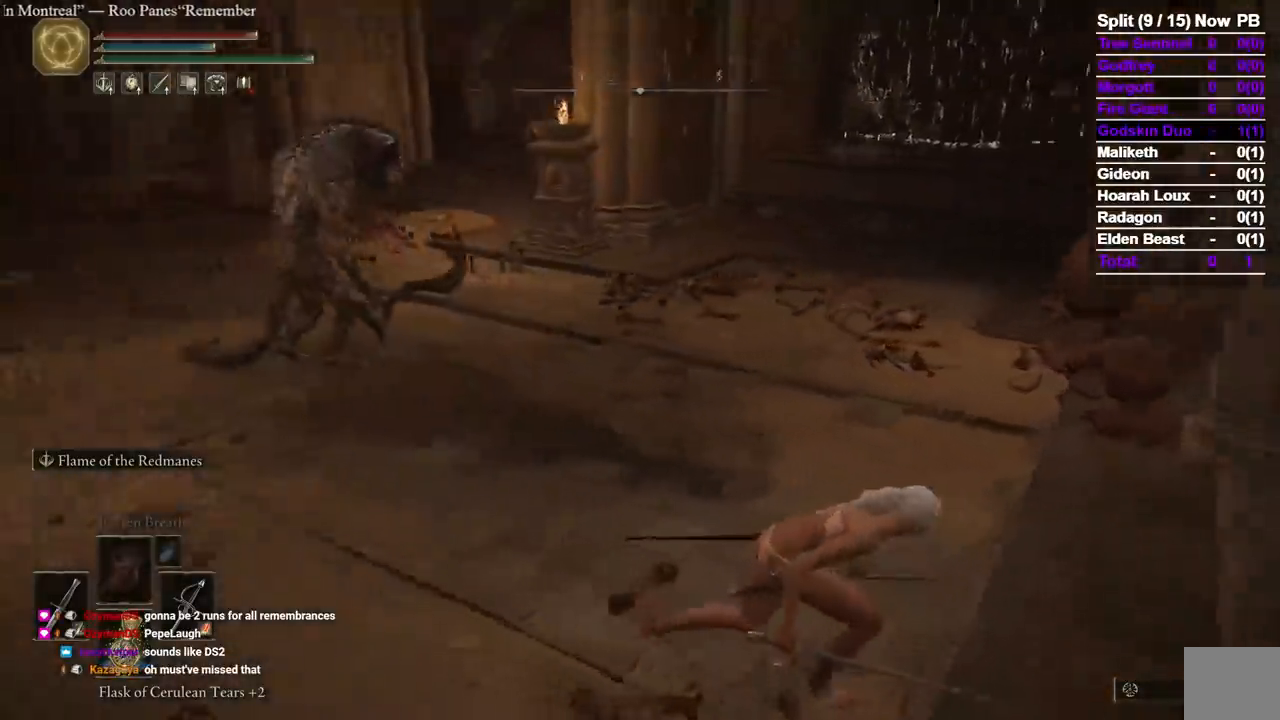
{"buttons": [], "left_stick": "down", "right_stick": "up-left", "events": [[117, "left_stick", "down"], [300, "right_stick", "center"], [417, "right_stick", "up-left"]]}
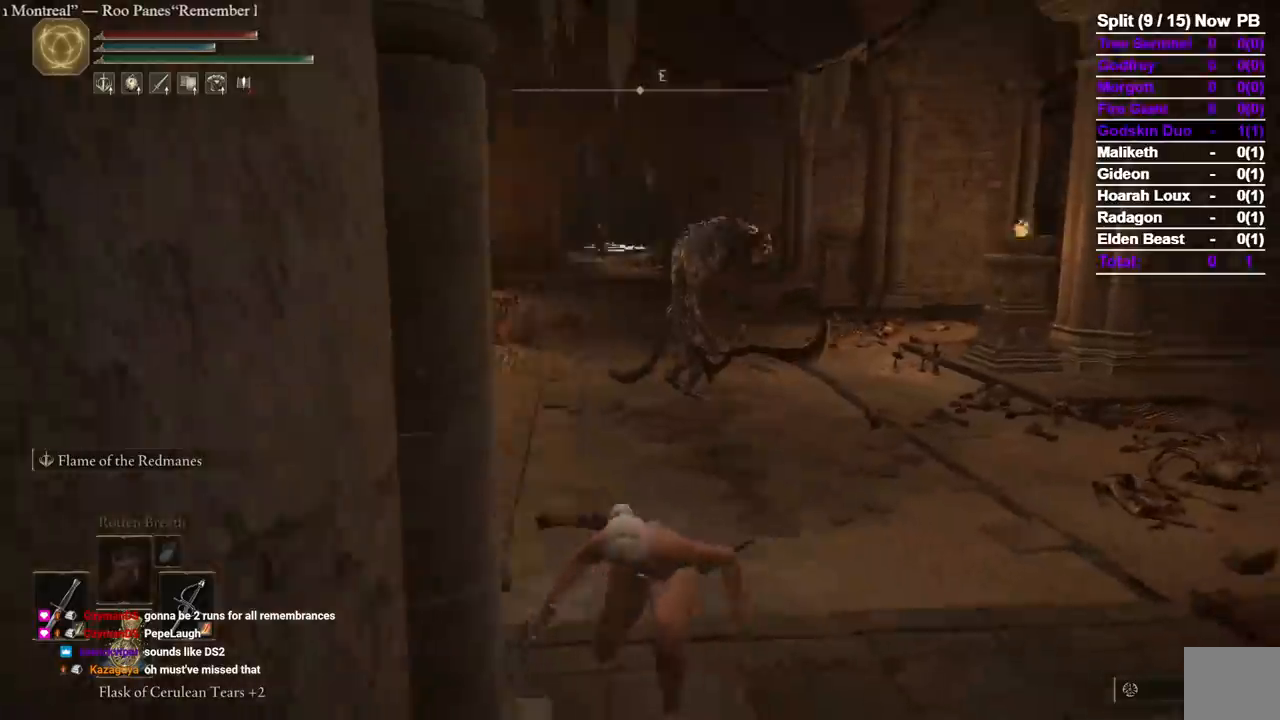
{"buttons": [], "left_stick": "down", "right_stick": "center", "events": [[67, "right_stick", "center"]]}
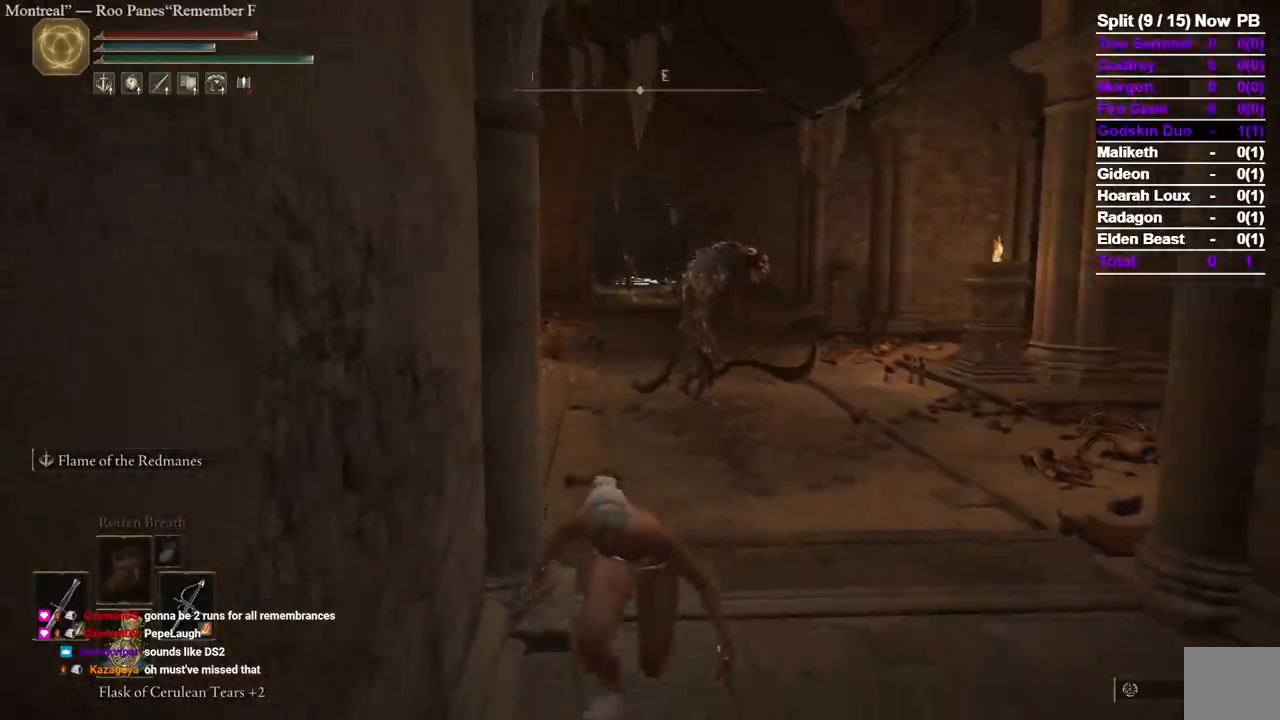
{"buttons": [], "left_stick": "down", "right_stick": "center", "events": []}
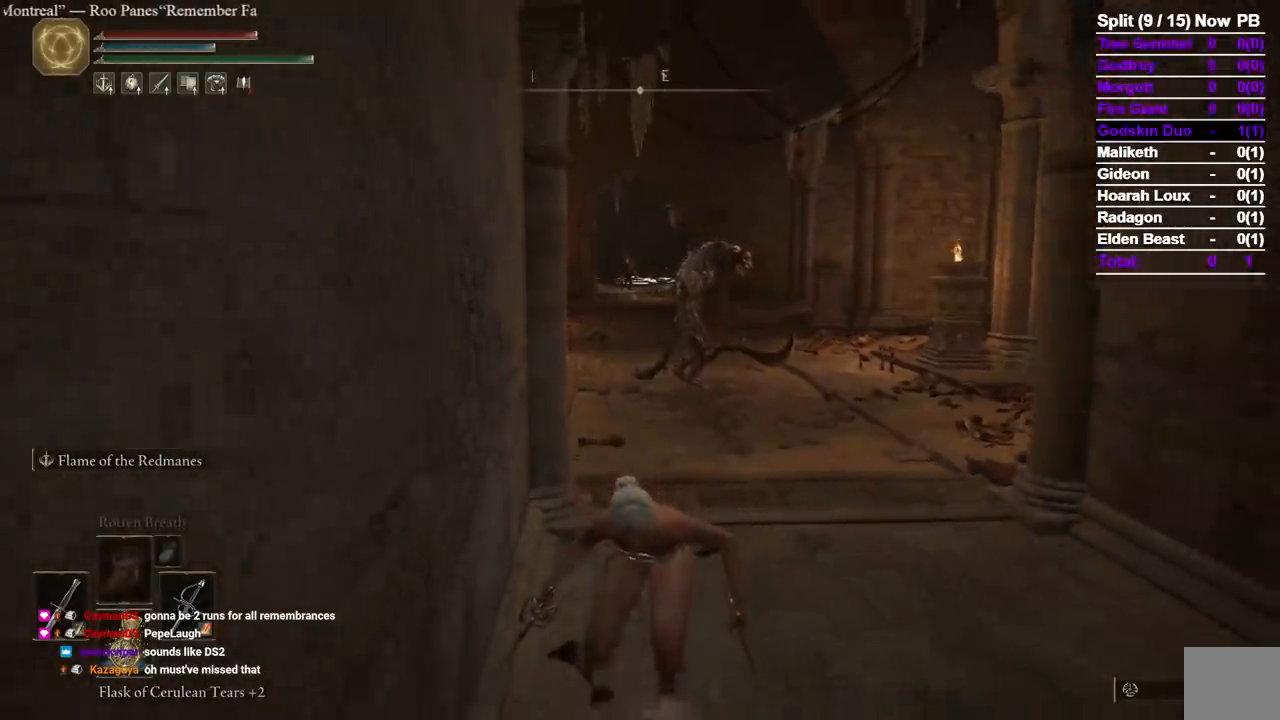
{"buttons": [], "left_stick": "down", "right_stick": "center", "events": []}
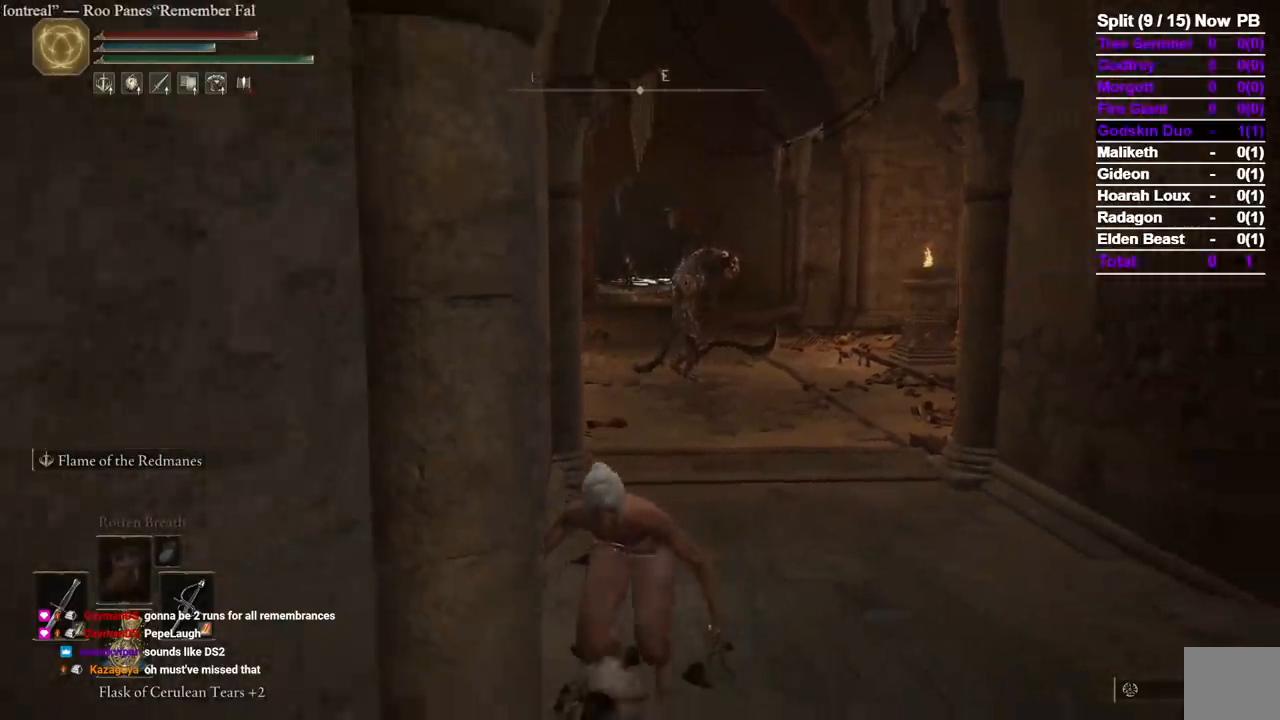
{"buttons": [], "left_stick": "down", "right_stick": "center", "events": []}